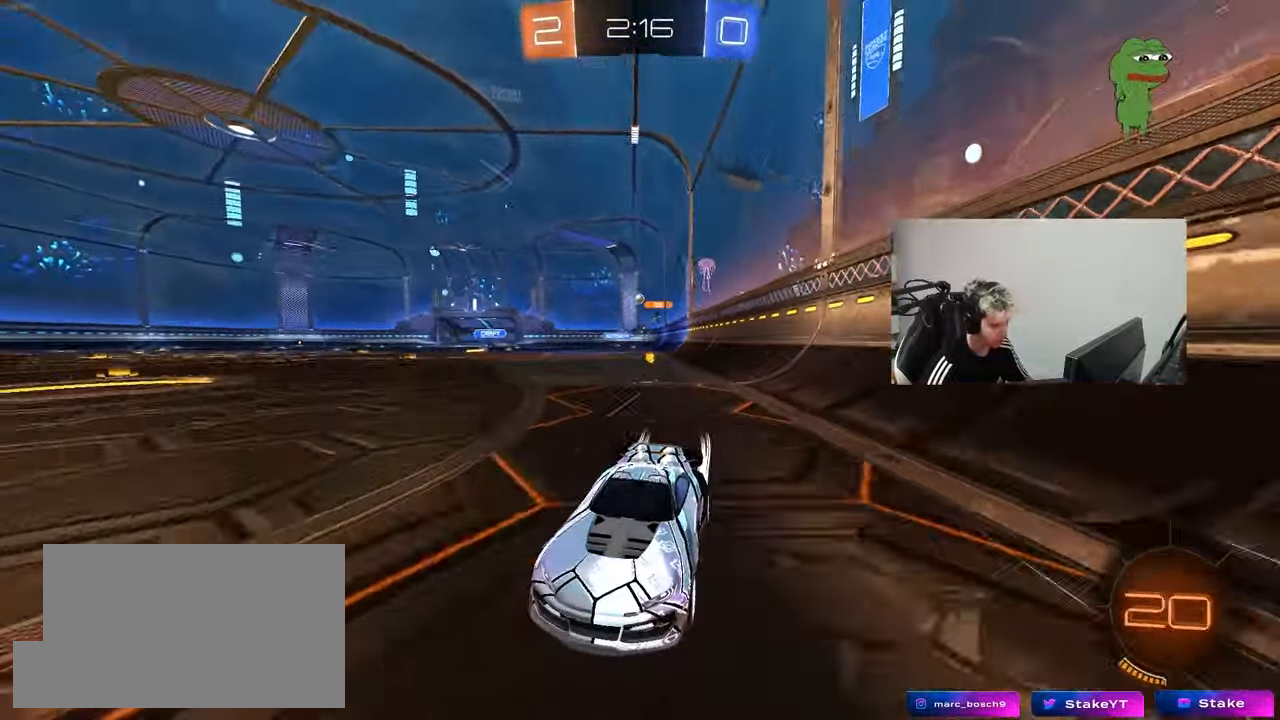
Gameplay with keyboard and mouse; each line is a JSON object with the keys and mouse buttons held at the frame after it. "events" lists presses ("down") and releases ("up") of "1", "2", "3", "4", "5", "a", "alt", "c", "caps_lock", "ctrl", "d", "e", "f", "g", "q", "r", "s", "shift", "space", "t", "tab", "v", "w", "x", "z", "mouse_left", "mouse_wheel" and "mouse_right" between this image and that frame as [ms after this image, input, new state], when the widget could be followed in between. "mouse_left", "mouse_wheel", "mouse_right" = the "left", "wheel", "right" buttons of the "mouse" list. No other keys are recorded. "wheel" means that the mouse wheel is clicked or scrolled. "mouse_move" is the direction in which the mouse moves at that frame (one of eight, or "still"), when it could be read.
{"keys": ["d", "w"], "mouse": ["left"], "mouse_move": "still", "events": [[100, "d", "down"], [150, "shift", "down"], [250, "shift", "up"], [283, "mouse_left", "down"]]}
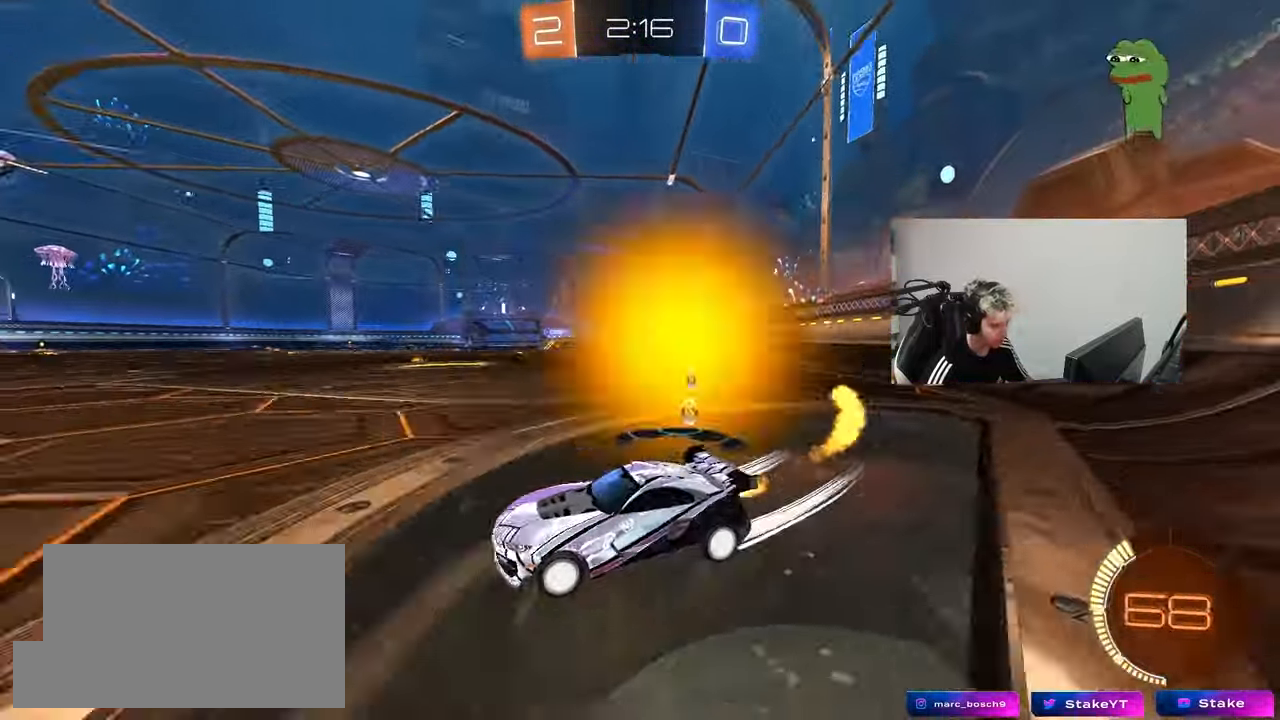
{"keys": ["d", "w"], "mouse": [], "mouse_move": "still", "events": [[267, "mouse_left", "up"]]}
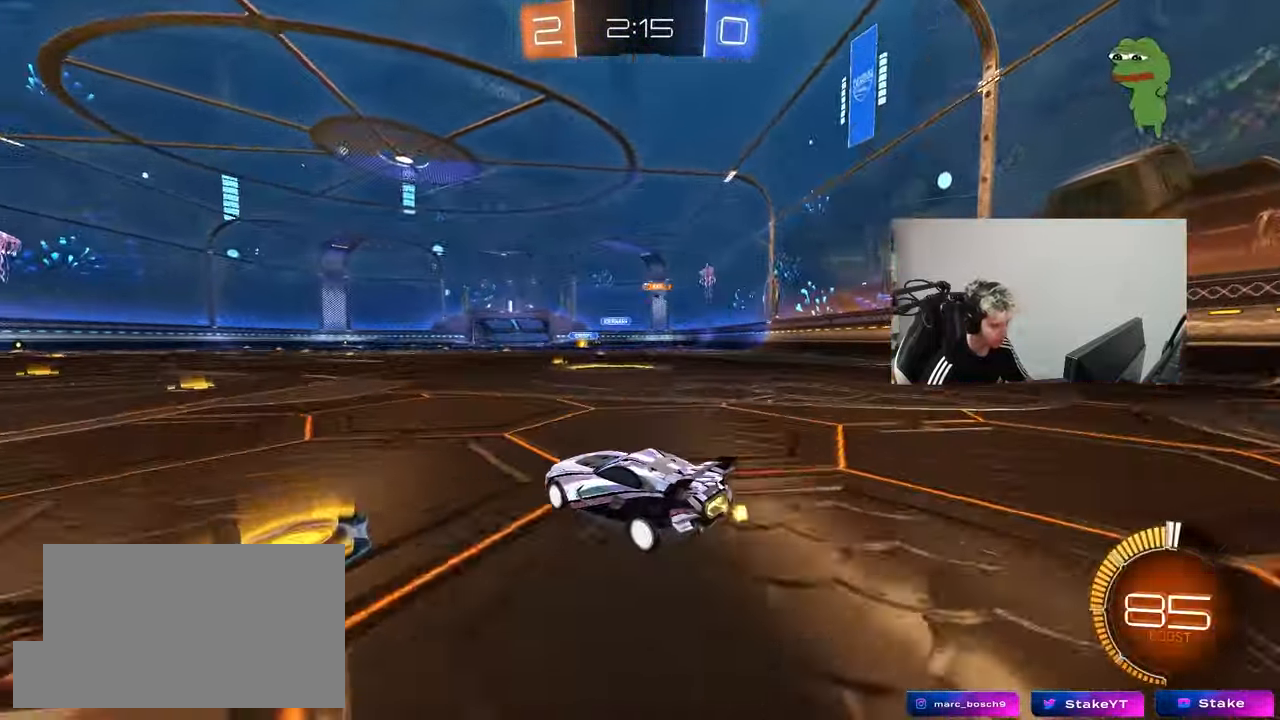
{"keys": ["d", "s", "shift"], "mouse": [], "mouse_move": "still", "events": [[50, "d", "up"], [50, "mouse_left", "down"], [50, "mouse_right", "down"], [83, "d", "down"], [83, "shift", "down"], [133, "mouse_right", "up"], [183, "mouse_right", "down"], [233, "s", "down"], [233, "w", "up"], [283, "mouse_left", "up"], [317, "mouse_right", "up"]]}
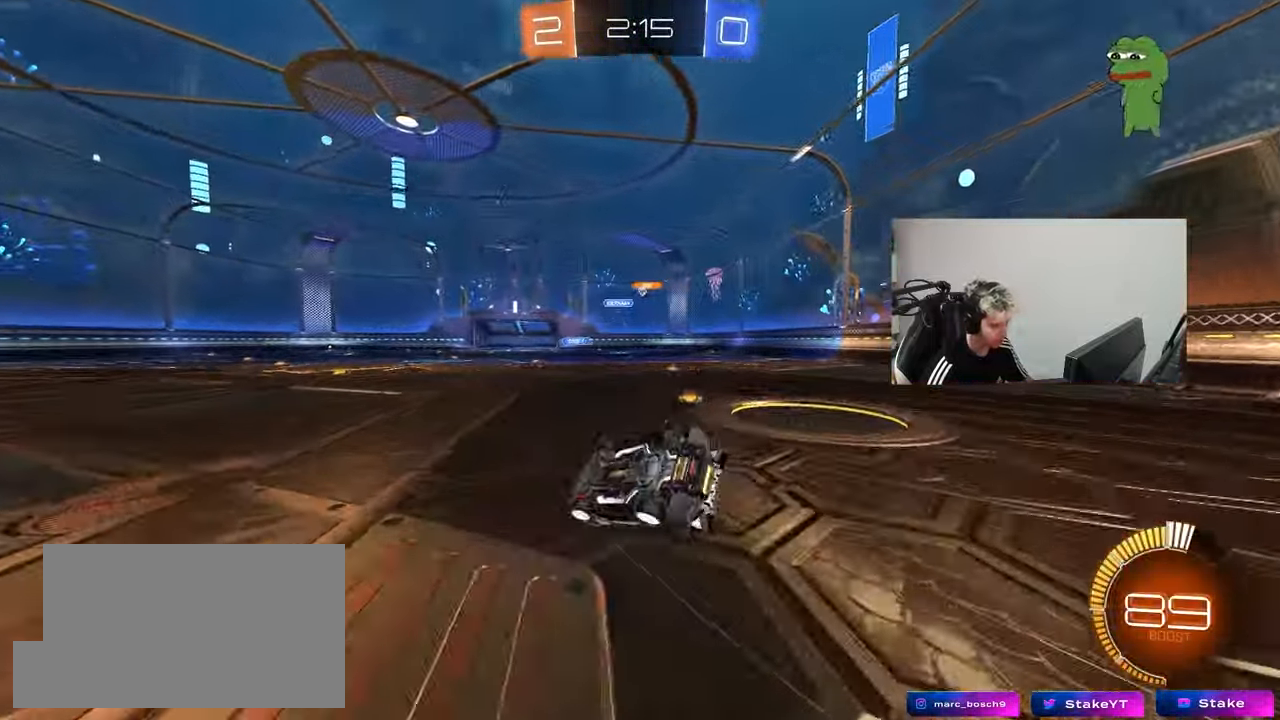
{"keys": ["d"], "mouse": [], "mouse_move": "still", "events": [[50, "s", "up"], [150, "s", "down"], [483, "s", "up"], [483, "shift", "up"]]}
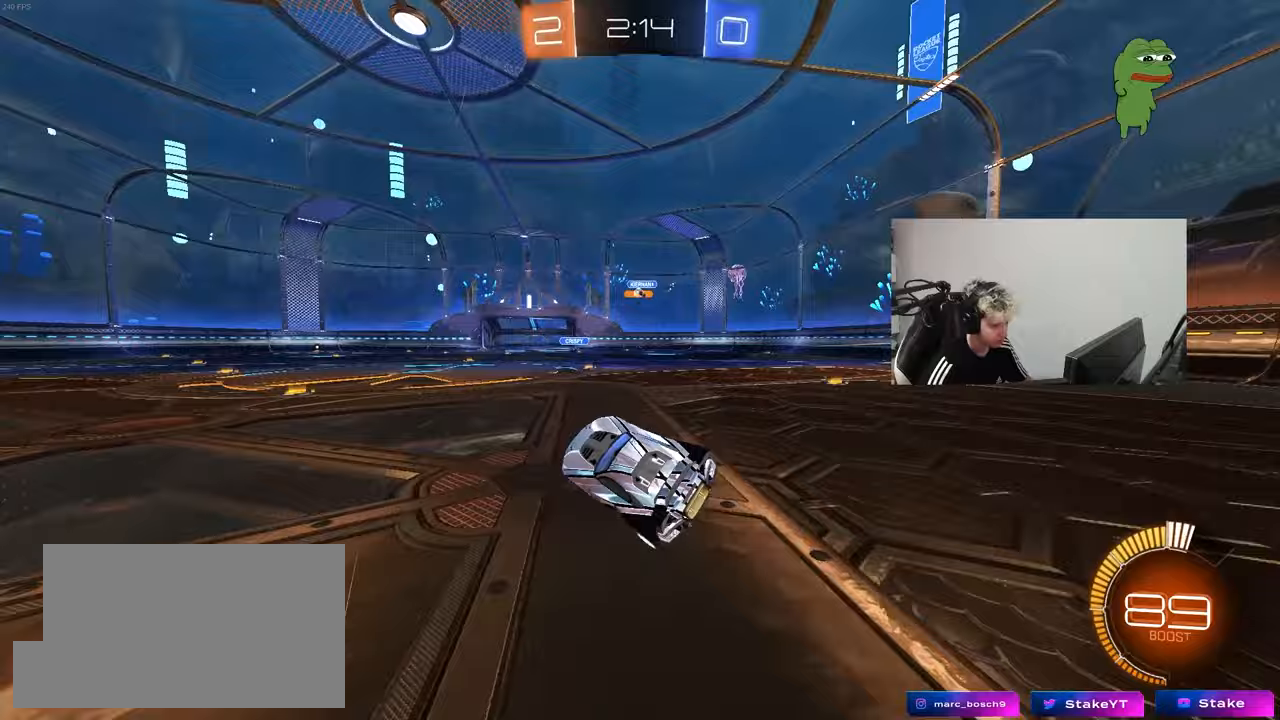
{"keys": ["w"], "mouse": [], "mouse_move": "still", "events": [[167, "d", "up"], [300, "w", "down"], [400, "mouse_left", "down"], [500, "mouse_left", "up"]]}
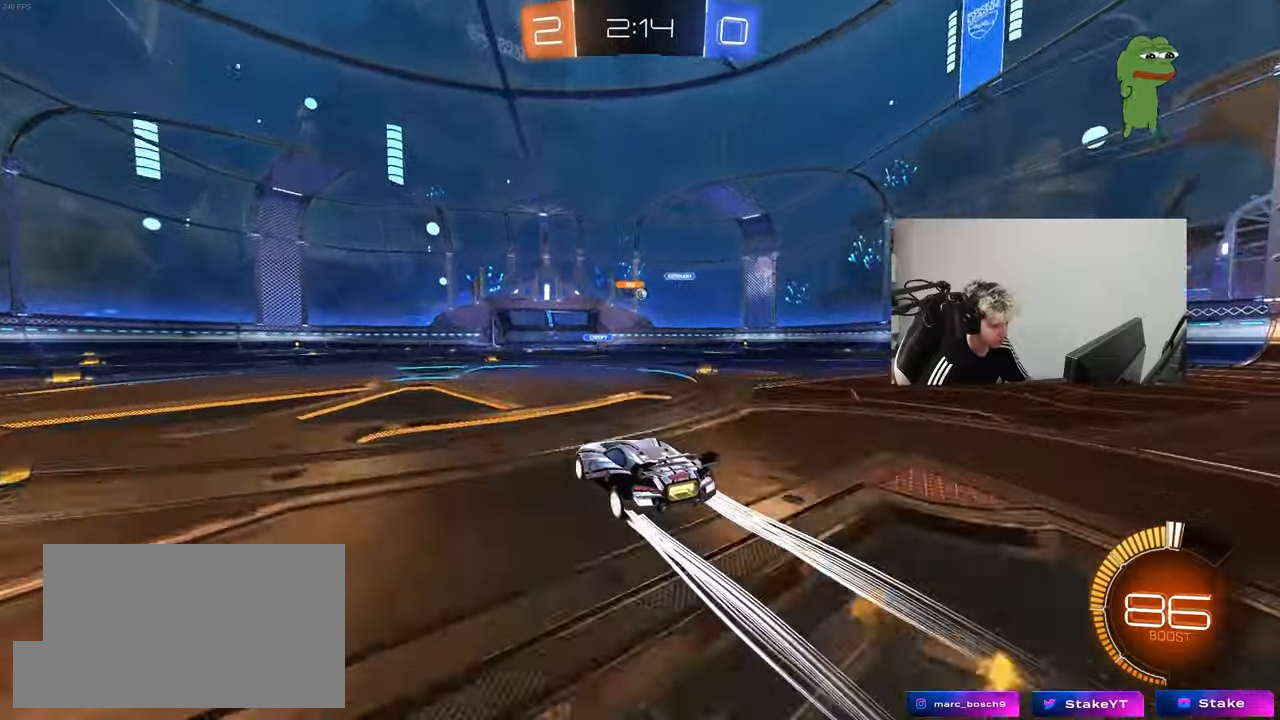
{"keys": ["w"], "mouse": [], "mouse_move": "still", "events": [[417, "d", "down"], [467, "d", "up"]]}
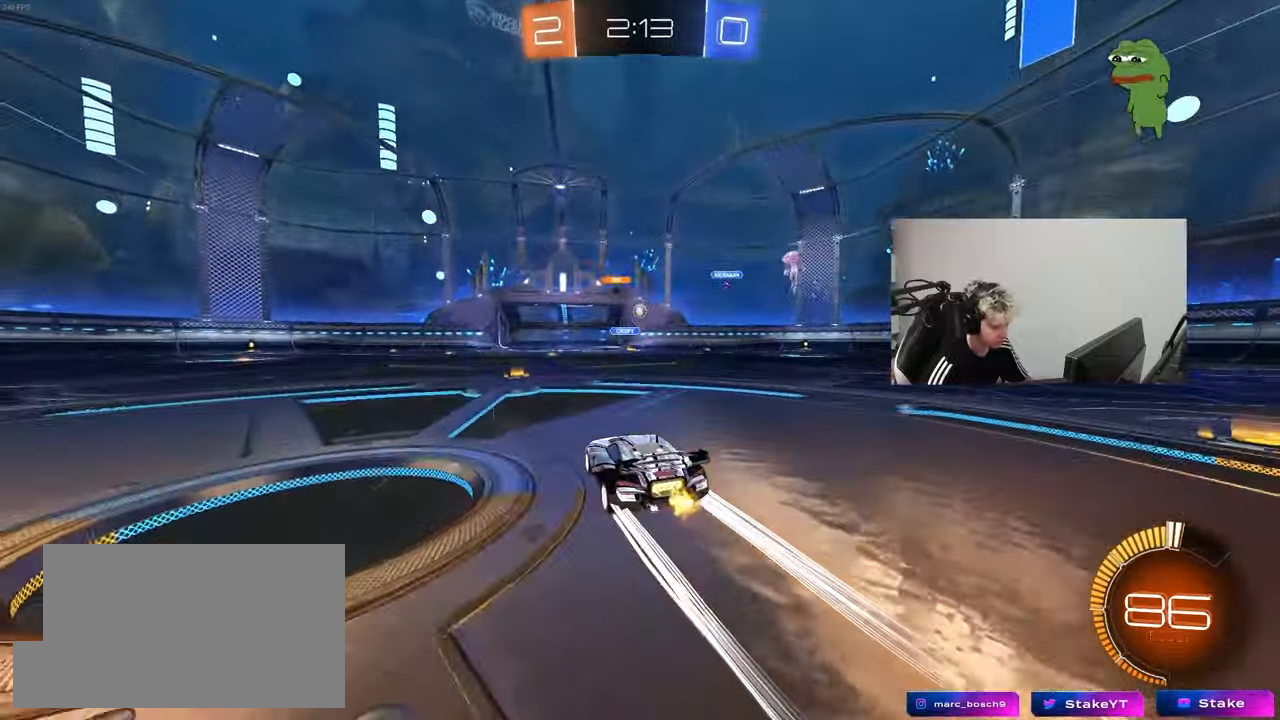
{"keys": ["d"], "mouse": [], "mouse_move": "still", "events": [[283, "d", "down"], [433, "w", "up"]]}
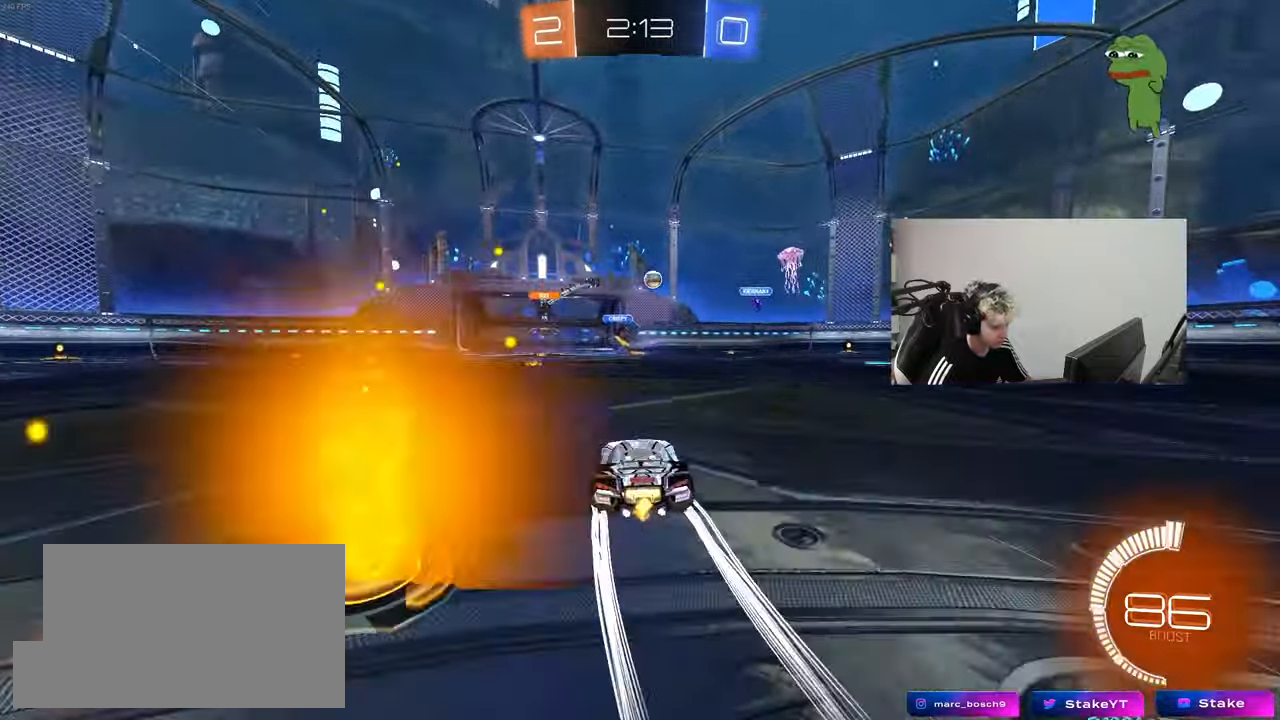
{"keys": ["w"], "mouse": [], "mouse_move": "still", "events": [[67, "s", "down"], [217, "s", "up"], [350, "d", "up"], [350, "w", "down"]]}
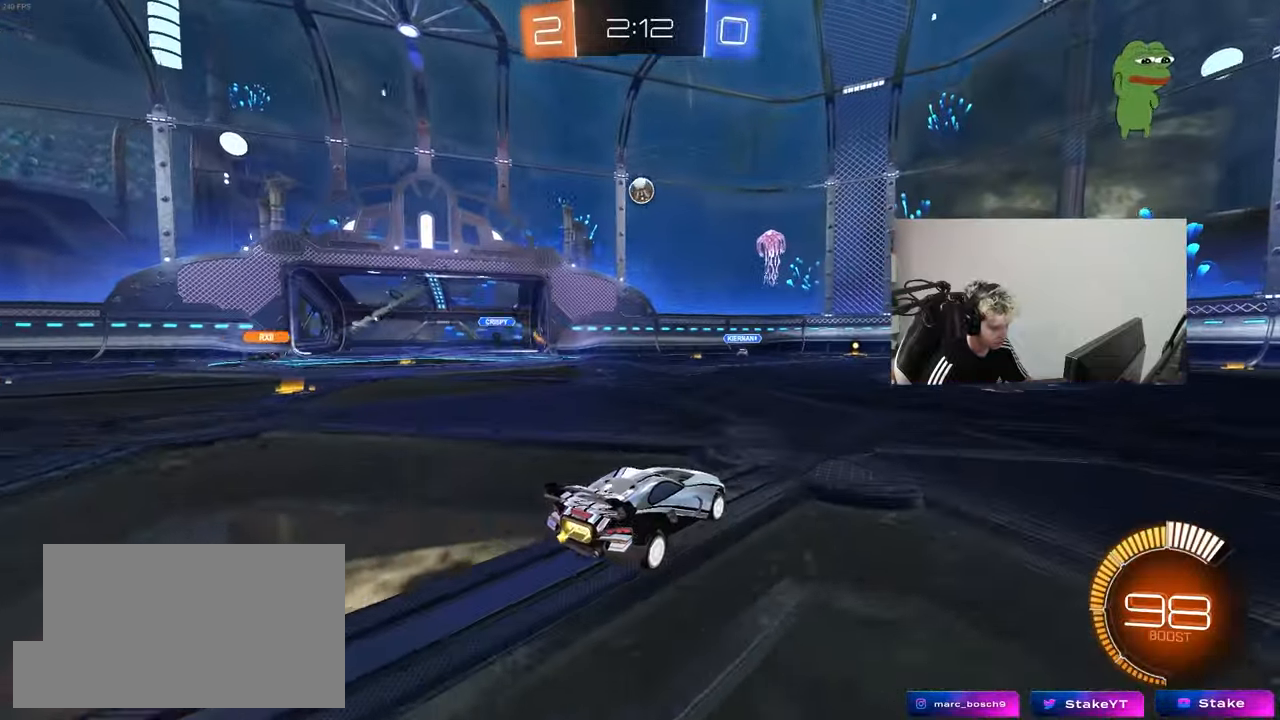
{"keys": ["a", "s"], "mouse": ["right"], "mouse_move": "still", "events": [[33, "a", "down"], [83, "w", "up"], [133, "mouse_right", "down"], [183, "a", "up"], [183, "mouse_left", "down"], [183, "s", "down"], [233, "d", "down"], [367, "d", "up"], [367, "mouse_left", "up"], [367, "mouse_right", "up"], [367, "s", "up"], [417, "mouse_right", "down"], [467, "a", "down"], [467, "s", "down"]]}
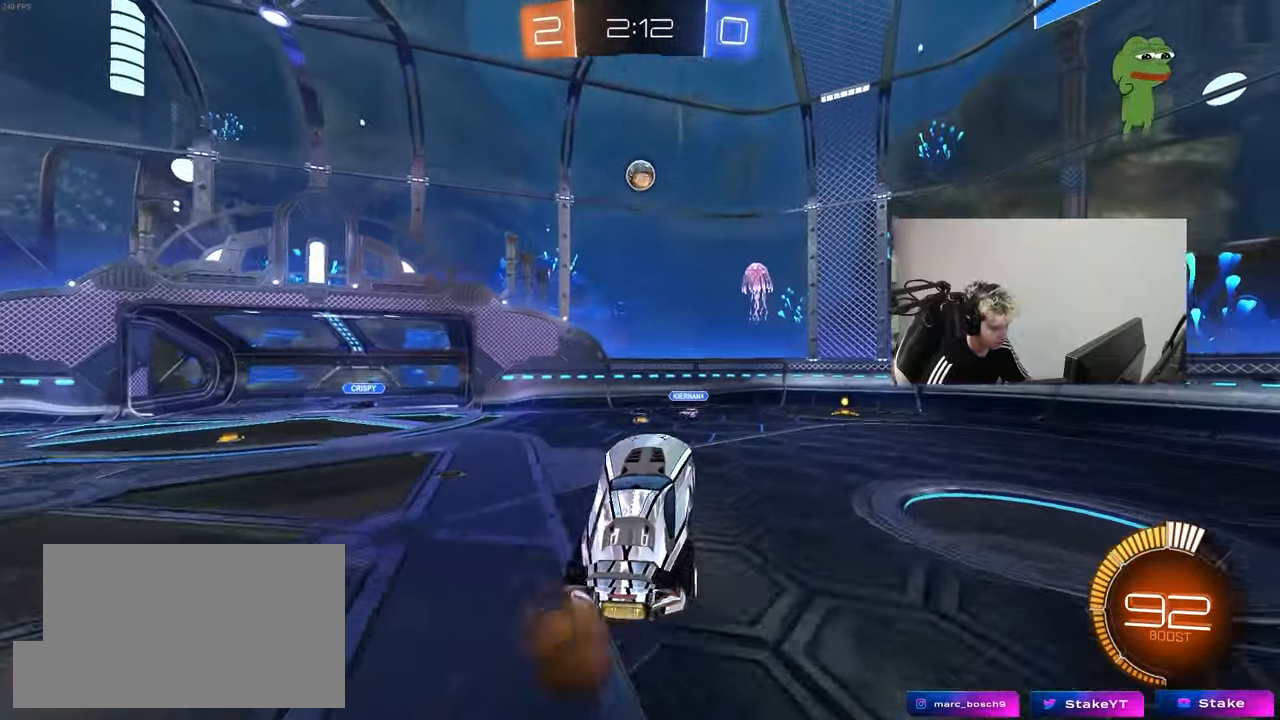
{"keys": [], "mouse": ["left"], "mouse_move": "still", "events": [[50, "a", "up"], [50, "d", "down"], [50, "mouse_left", "down"], [50, "s", "up"], [50, "shift", "down"], [150, "mouse_right", "up"], [200, "a", "down"], [200, "d", "up"], [200, "w", "down"], [333, "a", "up"], [333, "d", "down"], [333, "shift", "up"], [383, "w", "up"], [433, "w", "down"], [483, "d", "up"], [483, "w", "up"]]}
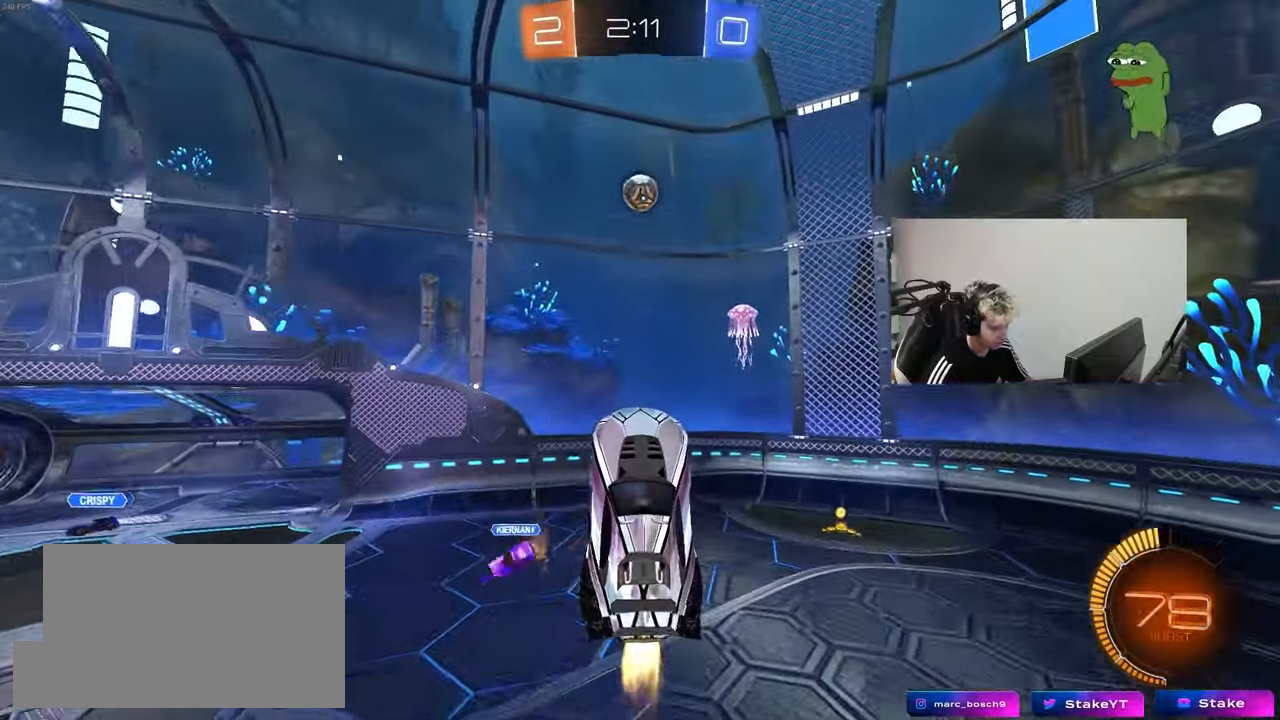
{"keys": [], "mouse": ["left"], "mouse_move": "still", "events": [[117, "a", "down"], [167, "mouse_left", "up"], [167, "w", "down"], [217, "a", "up"], [217, "w", "up"], [267, "mouse_left", "down"], [300, "d", "down"], [350, "mouse_left", "up"], [450, "d", "up"], [450, "mouse_left", "down"]]}
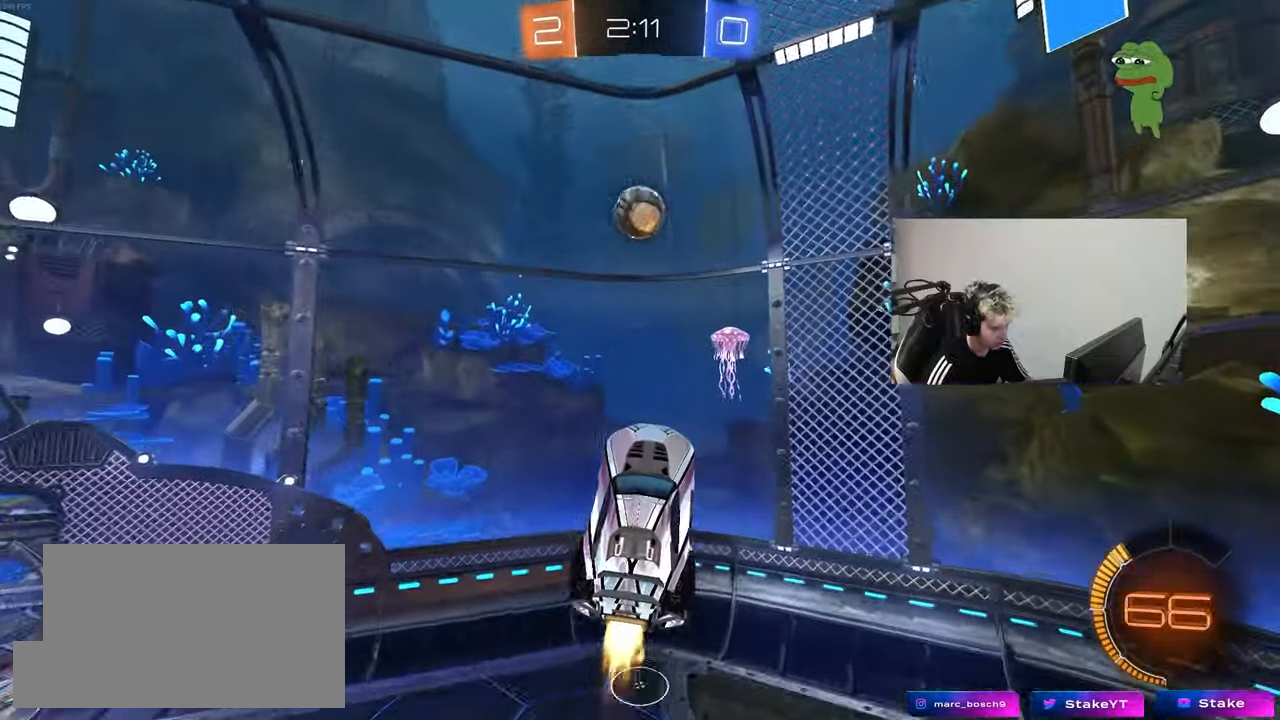
{"keys": ["a", "d"], "mouse": ["left"], "mouse_move": "still", "events": [[33, "a", "down"], [83, "shift", "down"], [133, "s", "down"], [183, "shift", "up"], [317, "s", "up"], [467, "d", "down"]]}
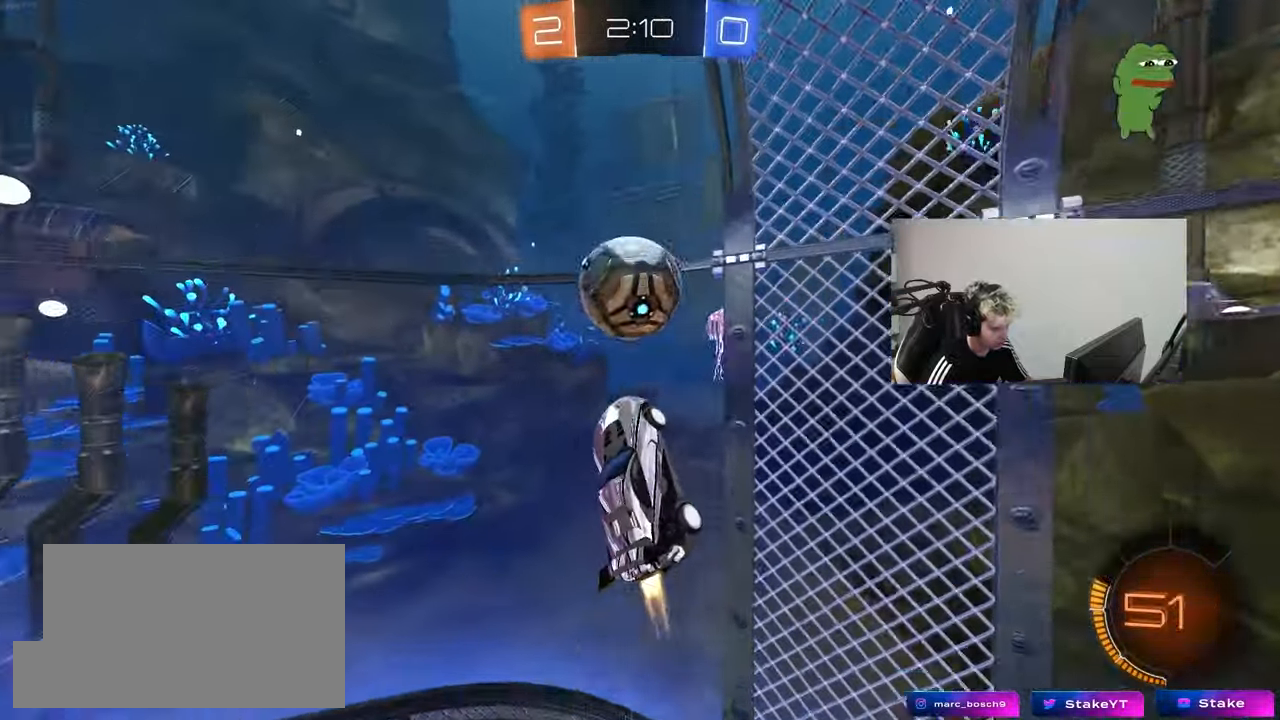
{"keys": ["a", "w"], "mouse": [], "mouse_move": "still", "events": [[17, "d", "up"], [17, "w", "down"], [383, "mouse_left", "up"]]}
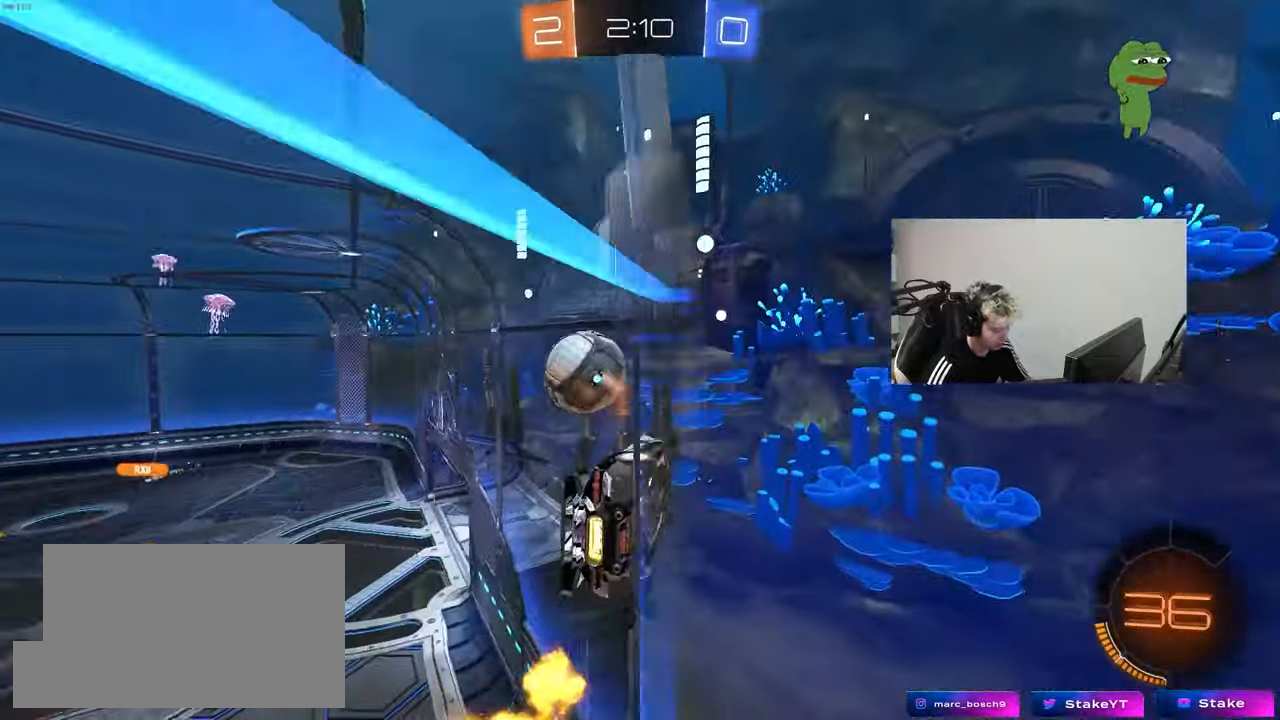
{"keys": ["a", "w"], "mouse": [], "mouse_move": "still", "events": [[167, "shift", "down"], [250, "shift", "up"]]}
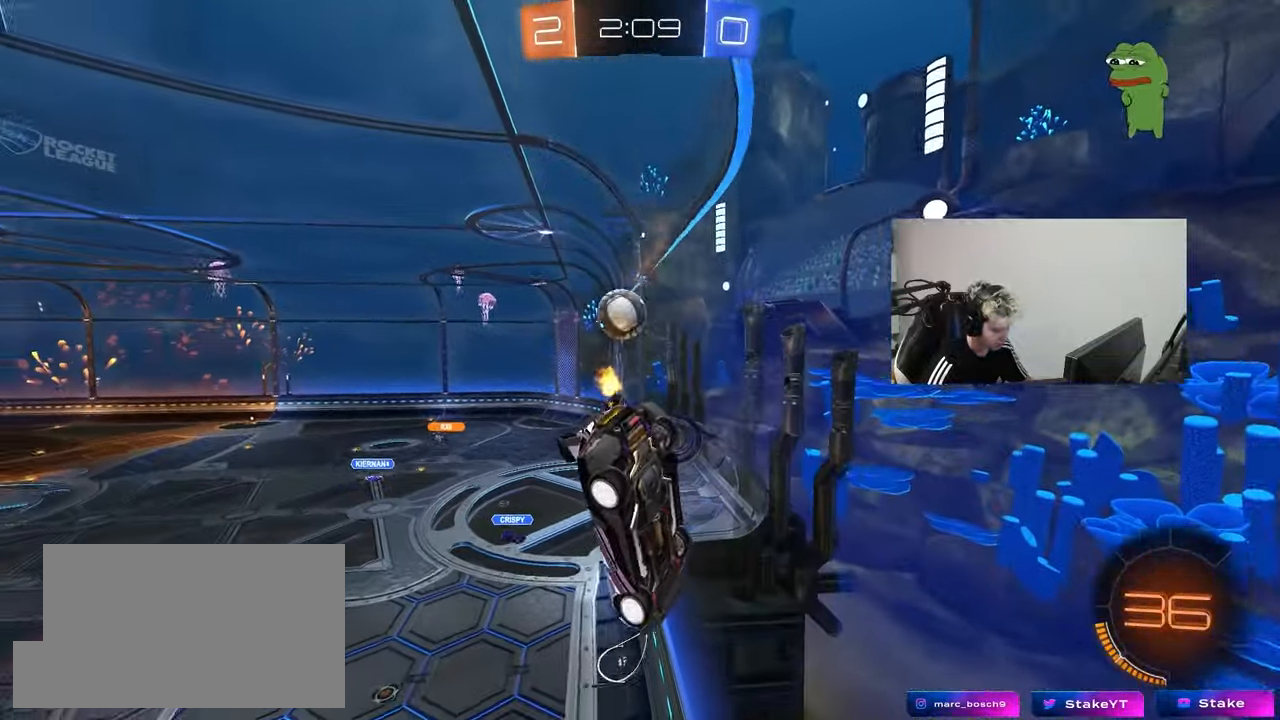
{"keys": ["w"], "mouse": [], "mouse_move": "still", "events": [[417, "a", "up"]]}
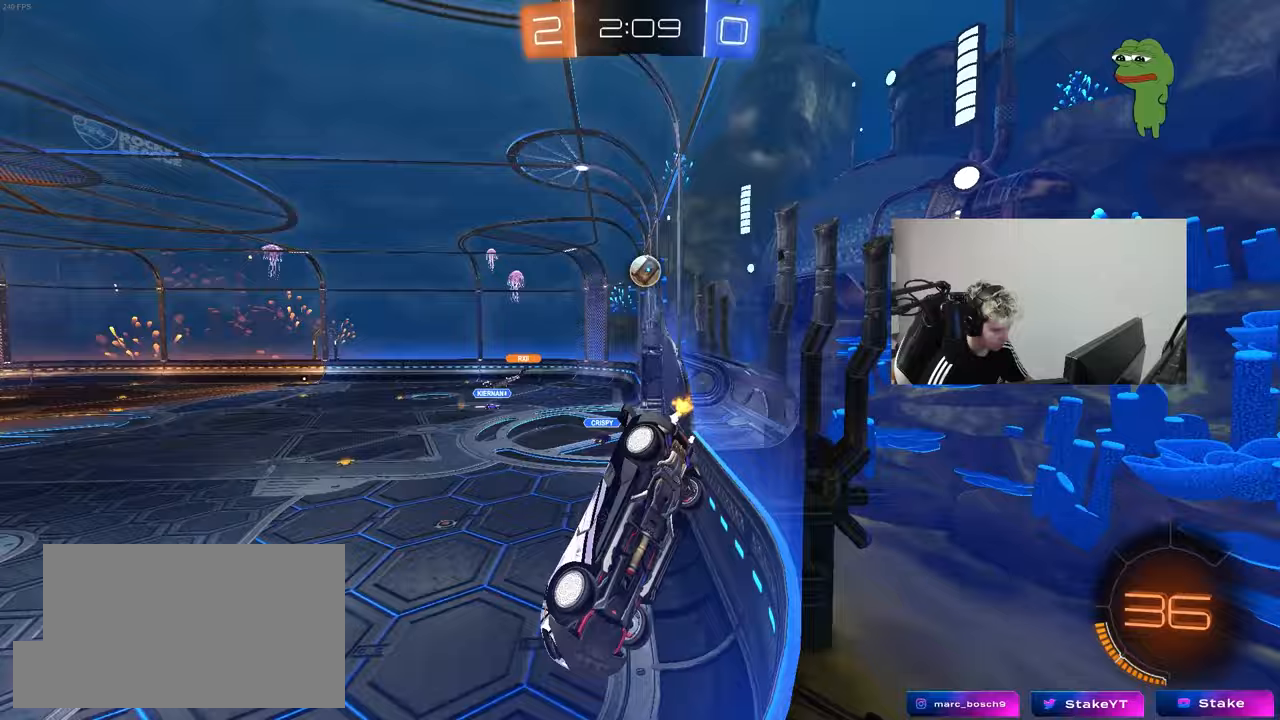
{"keys": ["d", "w"], "mouse": [], "mouse_move": "still", "events": [[150, "d", "down"]]}
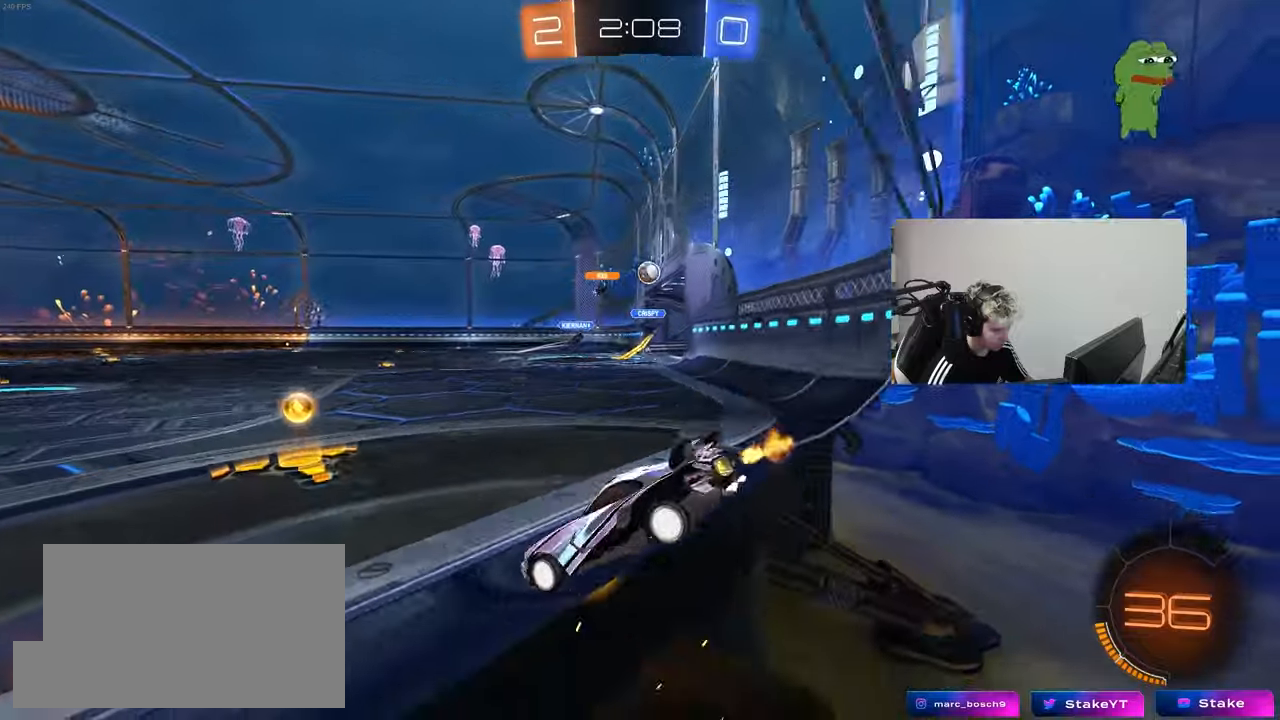
{"keys": ["w"], "mouse": [], "mouse_move": "up", "events": [[450, "d", "up"]]}
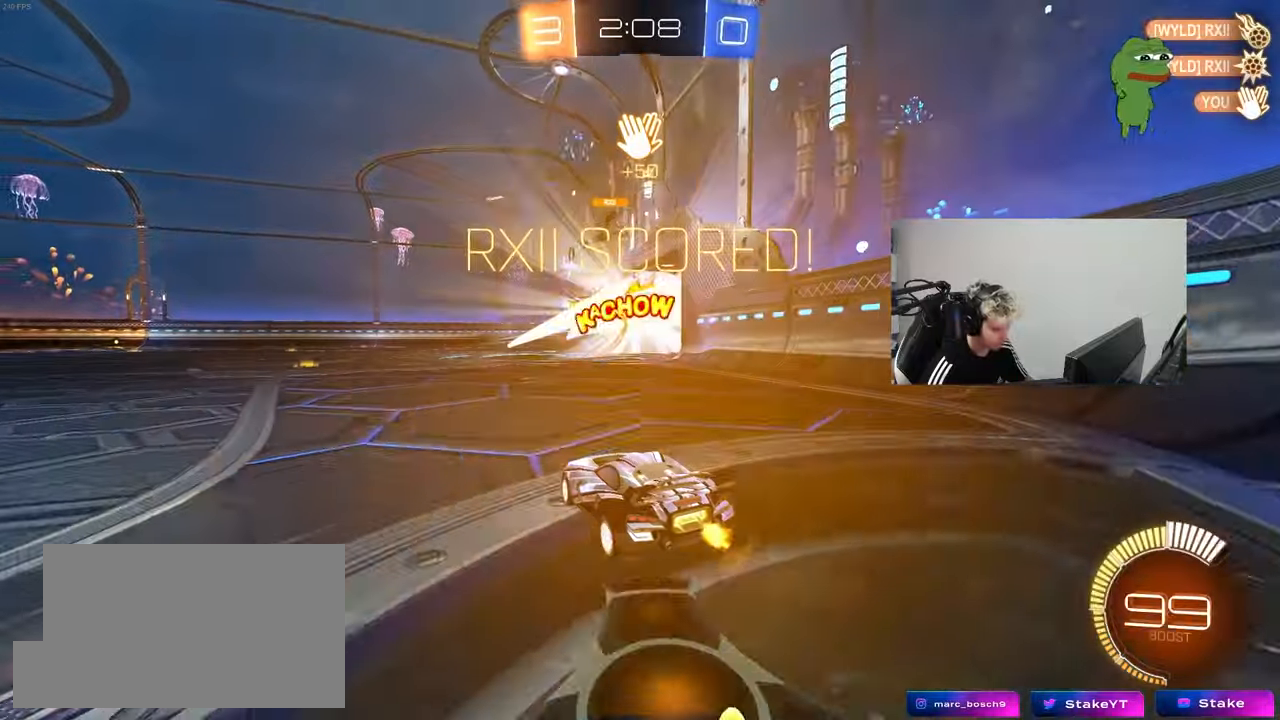
{"keys": [], "mouse": [], "mouse_move": "down", "events": [[33, "w", "up"], [233, "tab", "down"], [367, "tab", "up"]]}
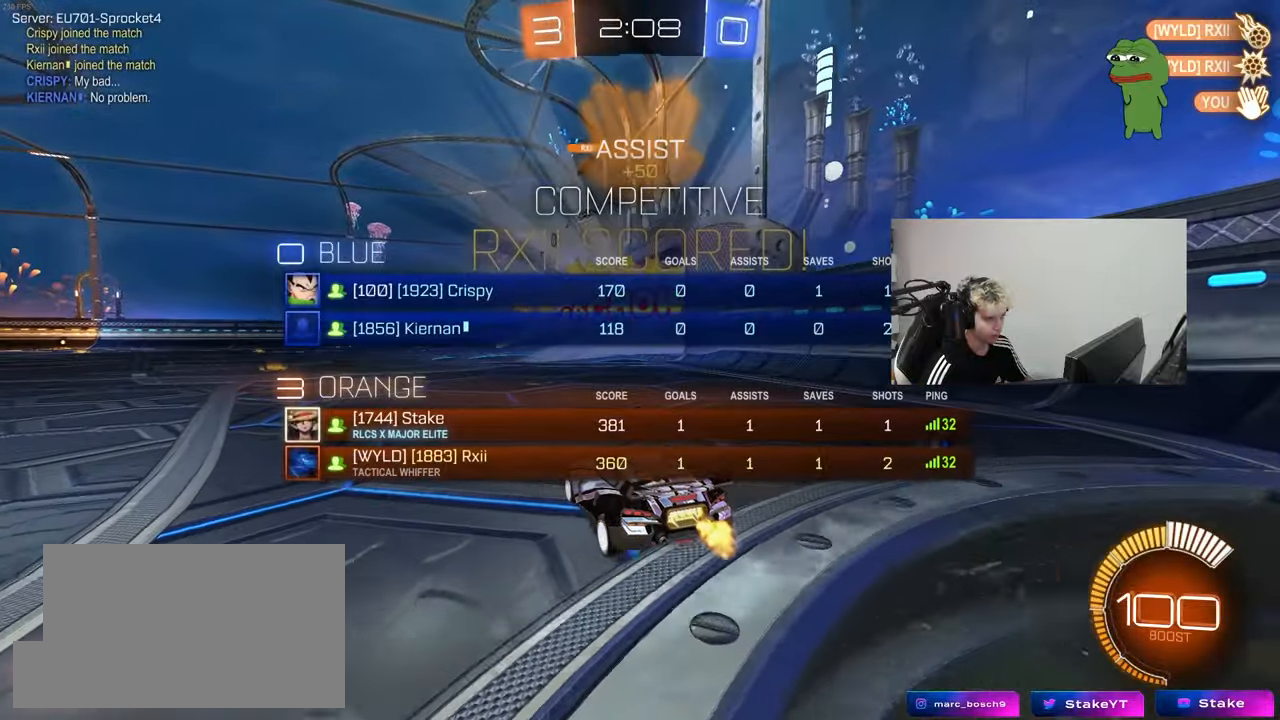
{"keys": ["w"], "mouse": ["left"], "mouse_move": "down", "events": [[100, "a", "down"], [100, "mouse_left", "down"], [100, "w", "down"], [483, "a", "up"]]}
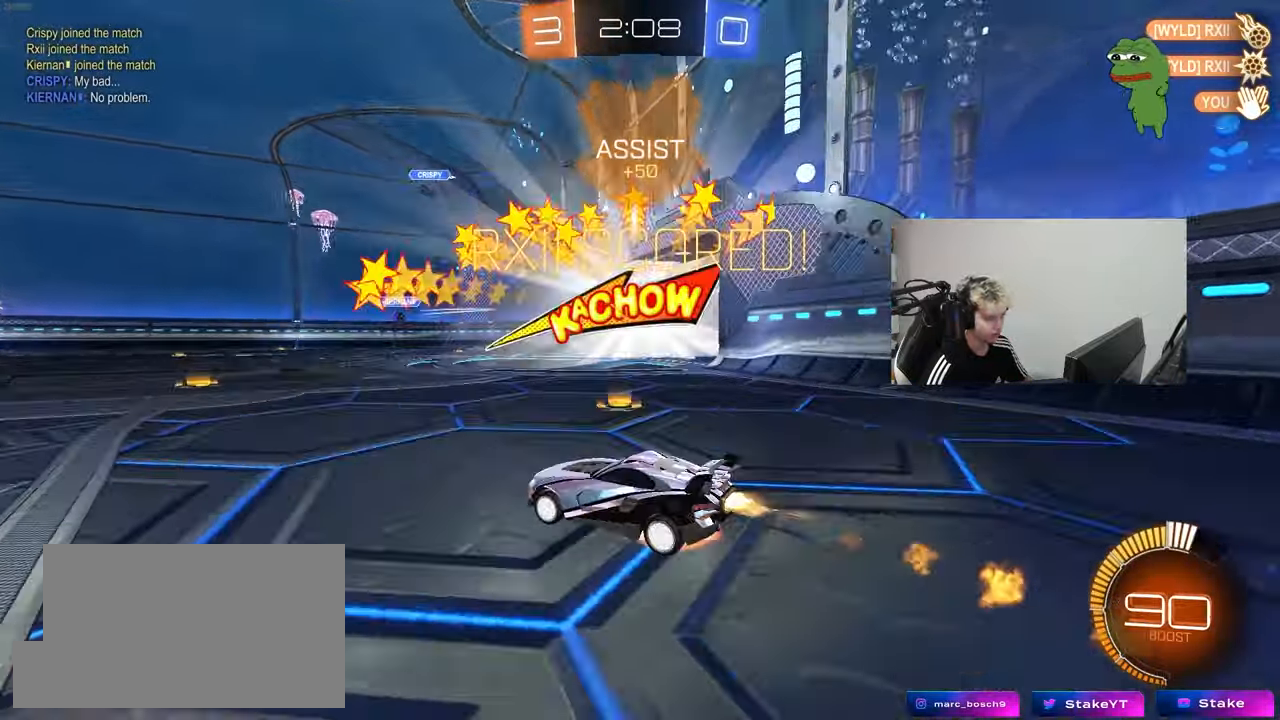
{"keys": ["a", "s", "shift"], "mouse": ["left"], "mouse_move": "up-right", "events": [[17, "d", "down"], [17, "mouse_right", "down"], [67, "a", "down"], [67, "d", "up"], [67, "shift", "down"], [117, "mouse_right", "up"], [167, "mouse_right", "down"], [217, "s", "down"], [217, "w", "up"], [300, "mouse_right", "up"], [300, "space", "down"], [500, "space", "up"]]}
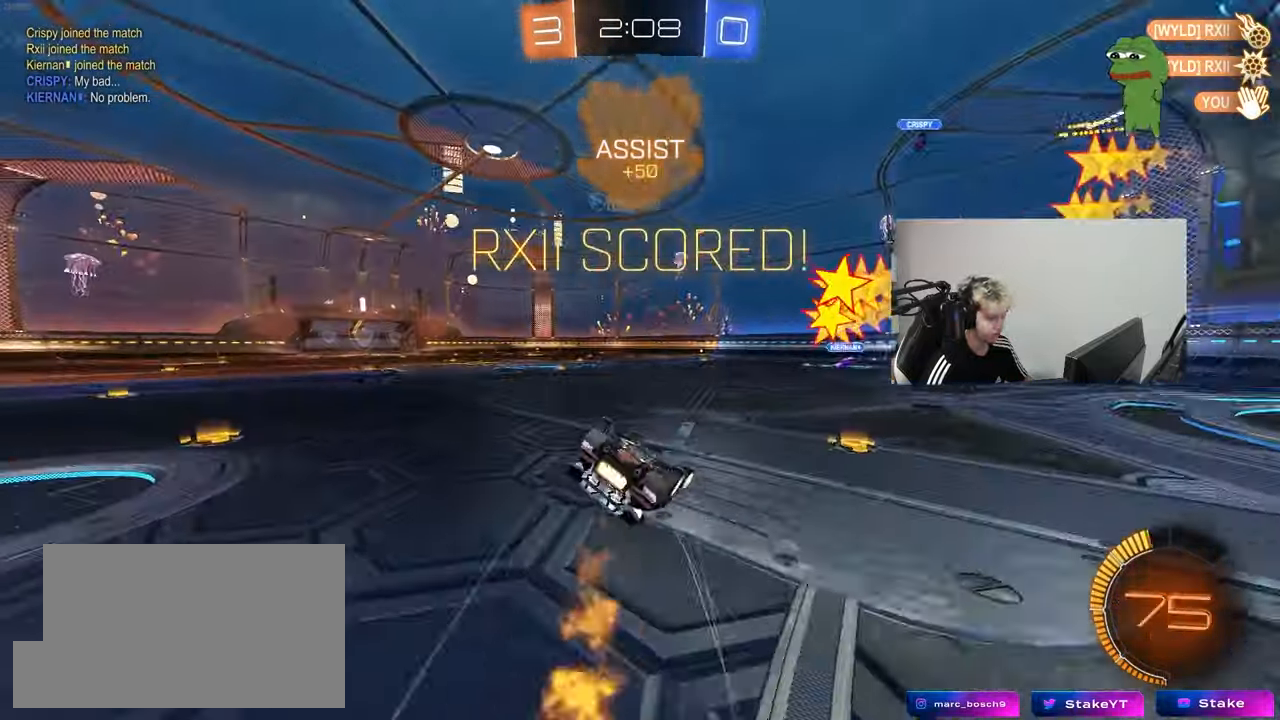
{"keys": ["d"], "mouse": [], "mouse_move": "still", "events": [[83, "s", "up"], [183, "s", "down"], [233, "mouse_left", "up"], [367, "s", "up"], [467, "a", "up"], [467, "d", "down"], [467, "shift", "up"]]}
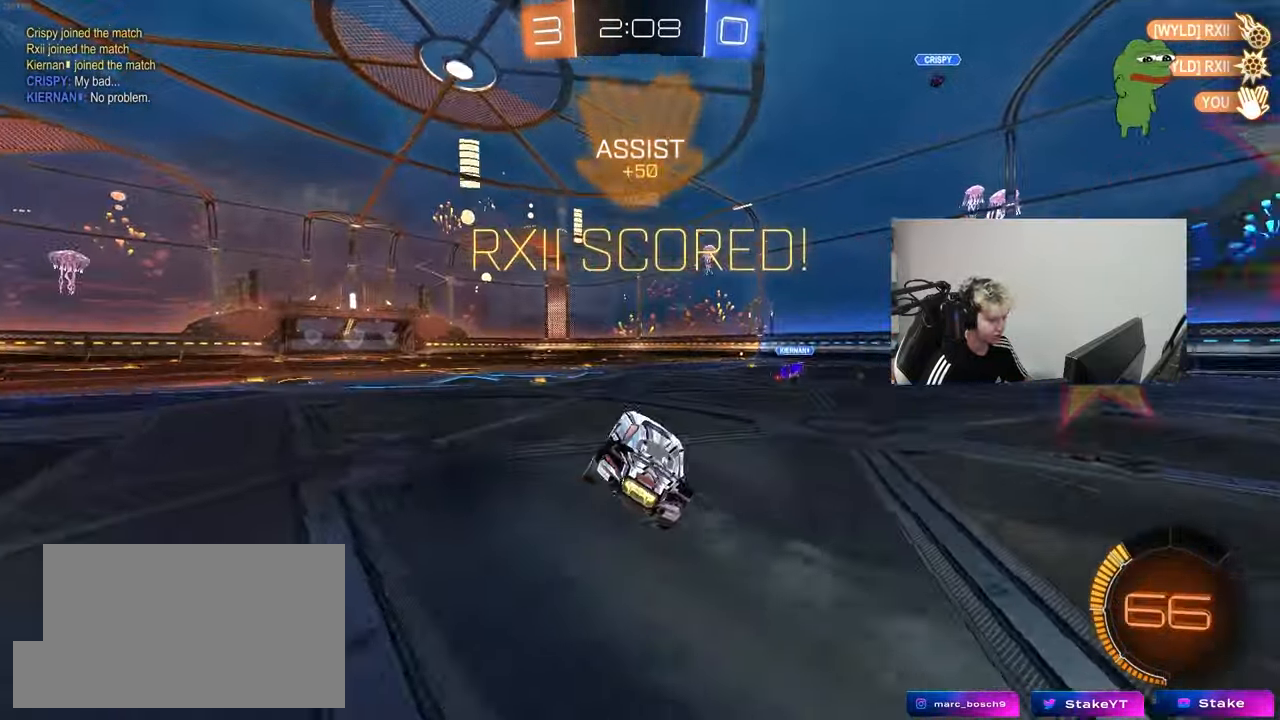
{"keys": ["d", "s", "shift"], "mouse": ["left", "right"], "mouse_move": "down", "events": [[50, "d", "up"], [150, "a", "down"], [150, "w", "down"], [283, "a", "up"], [283, "mouse_left", "down"], [283, "mouse_right", "down"], [333, "d", "down"], [383, "mouse_right", "up"], [383, "shift", "down"], [433, "mouse_right", "down"], [433, "s", "down"], [483, "w", "up"]]}
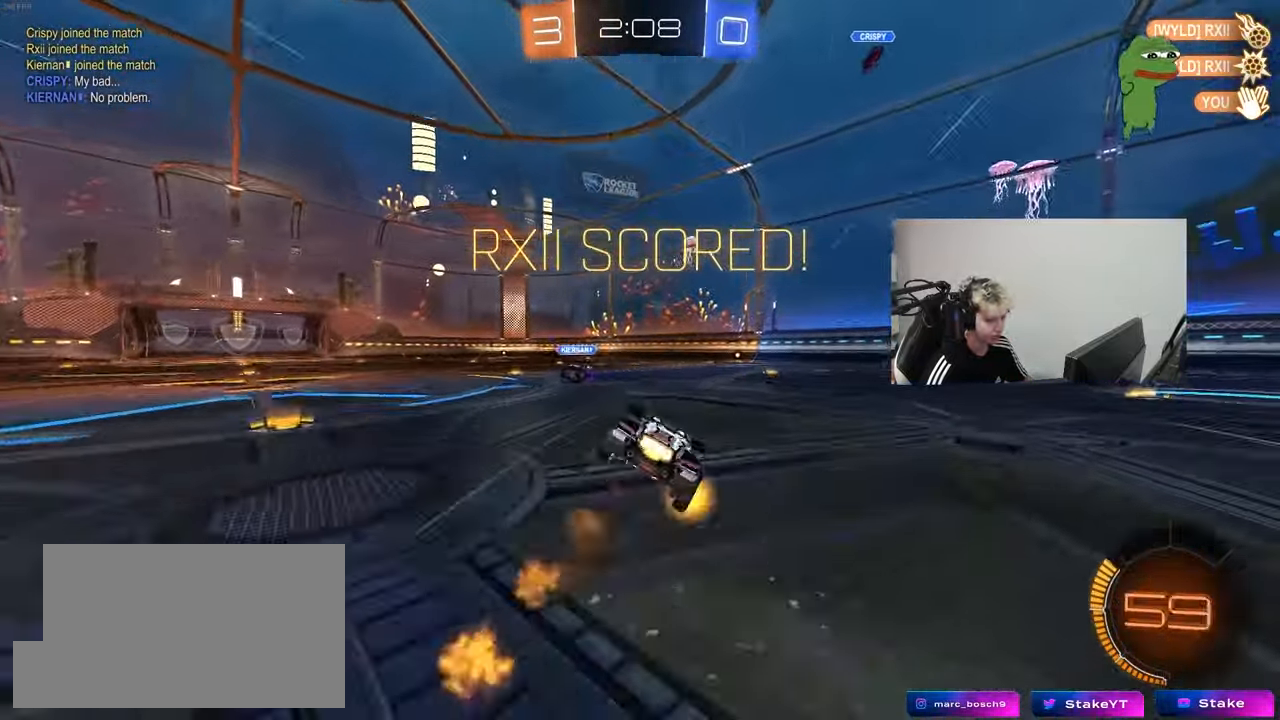
{"keys": ["d", "s", "shift"], "mouse": ["left"], "mouse_move": "still", "events": [[117, "mouse_left", "up"], [167, "mouse_right", "up"], [250, "mouse_left", "down"], [350, "s", "up"], [400, "s", "down"]]}
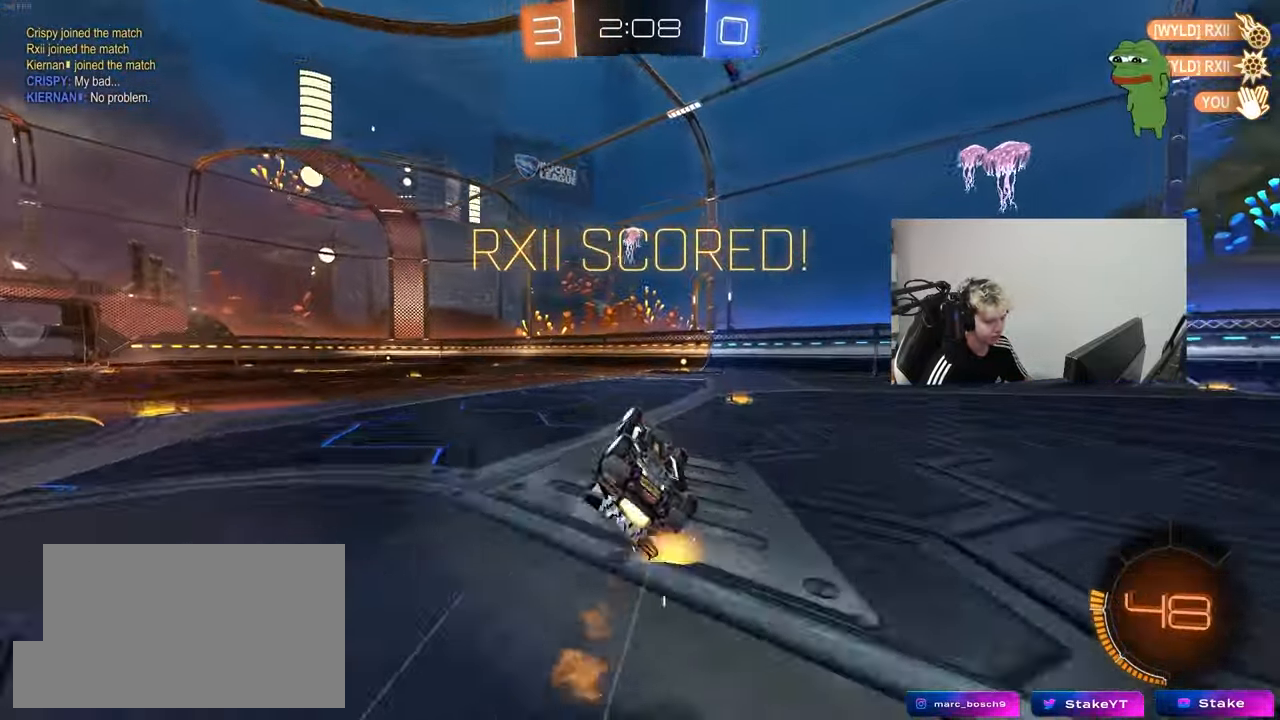
{"keys": ["a", "w"], "mouse": [], "mouse_move": "still", "events": [[233, "mouse_left", "up"], [233, "s", "up"], [317, "d", "up"], [317, "shift", "up"], [417, "a", "down"], [417, "w", "down"]]}
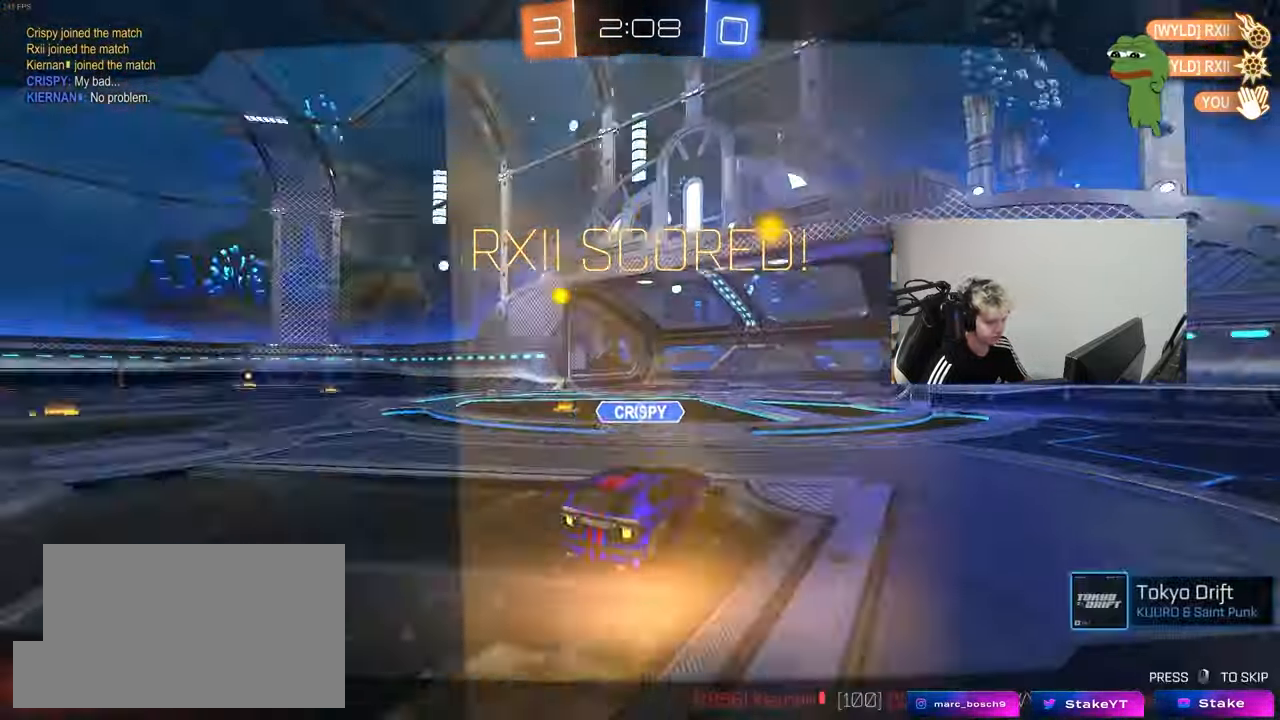
{"keys": ["tab"], "mouse": ["right"], "mouse_move": "still", "events": [[17, "mouse_right", "down"], [50, "a", "up"], [50, "w", "up"], [100, "mouse_right", "up"], [200, "tab", "down"], [383, "mouse_right", "down"]]}
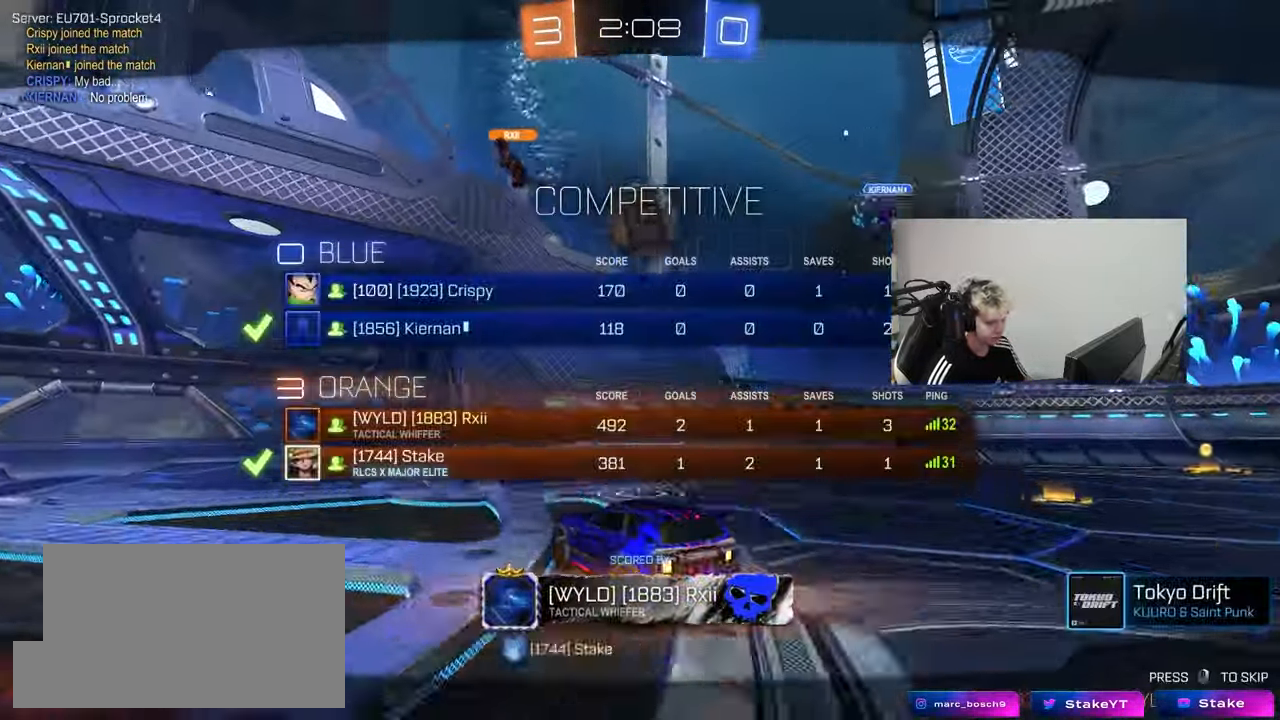
{"keys": [], "mouse": [], "mouse_move": "up", "events": [[117, "mouse_right", "up"], [500, "tab", "up"]]}
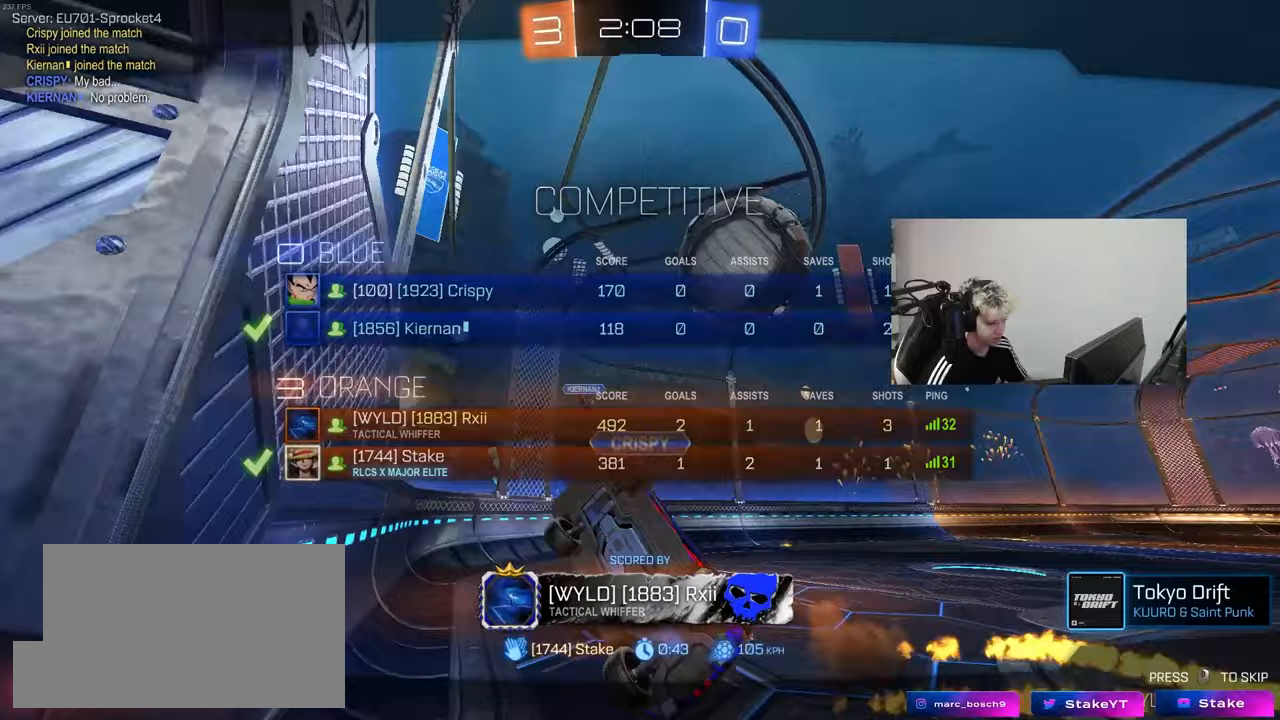
{"keys": [], "mouse": [], "mouse_move": "down-left", "events": []}
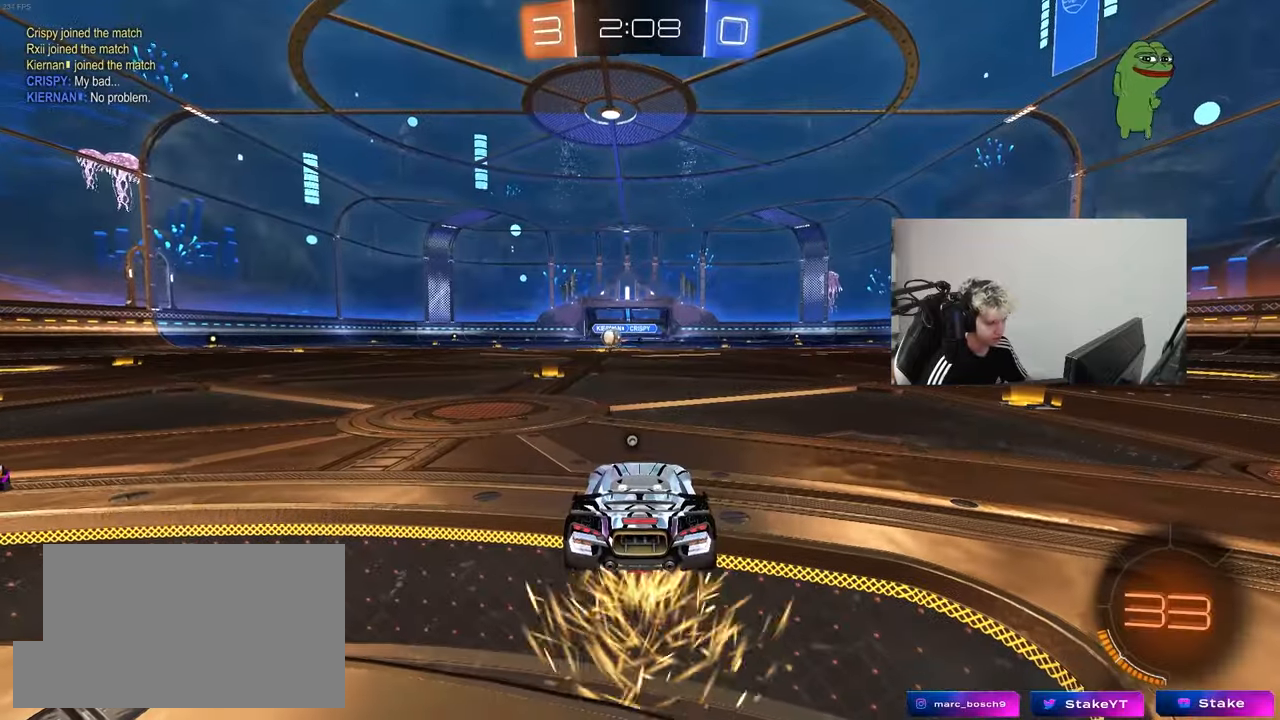
{"keys": [], "mouse": [], "mouse_move": "up", "events": [[250, "mouse_wheel", "down"], [250, "tab", "down"], [383, "mouse_wheel", "up"], [433, "tab", "up"]]}
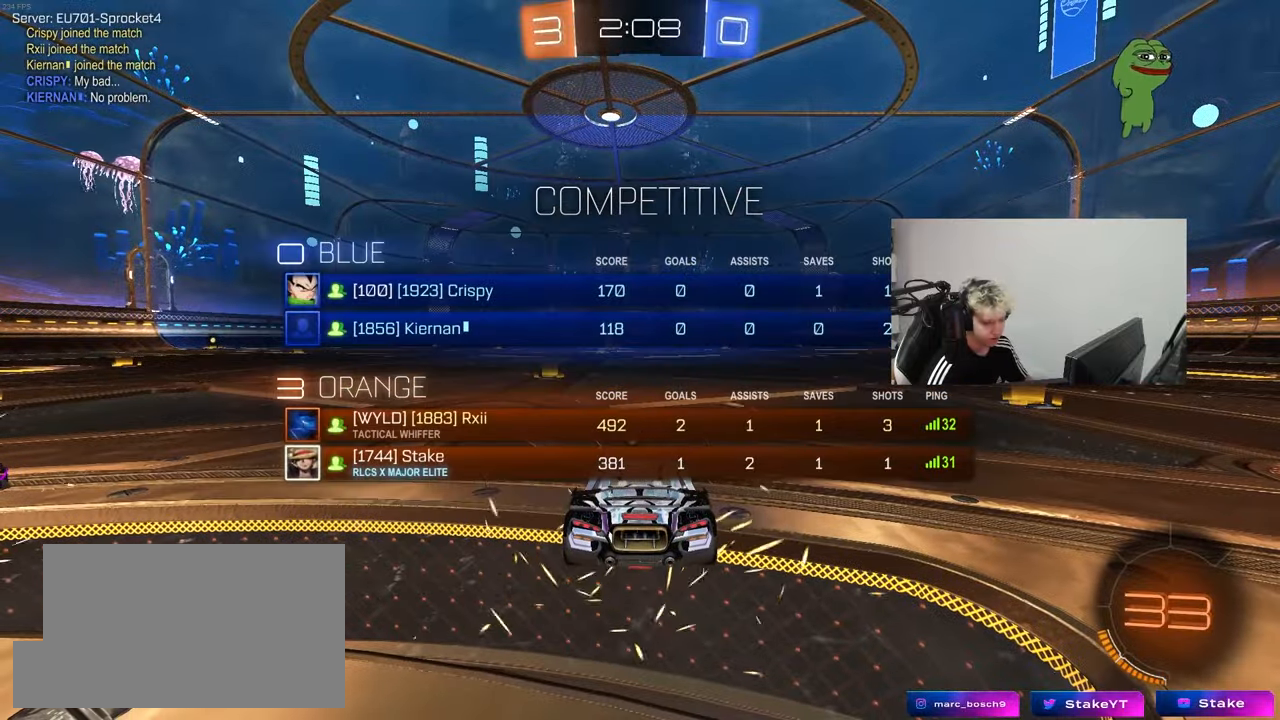
{"keys": [], "mouse": [], "mouse_move": "still", "events": []}